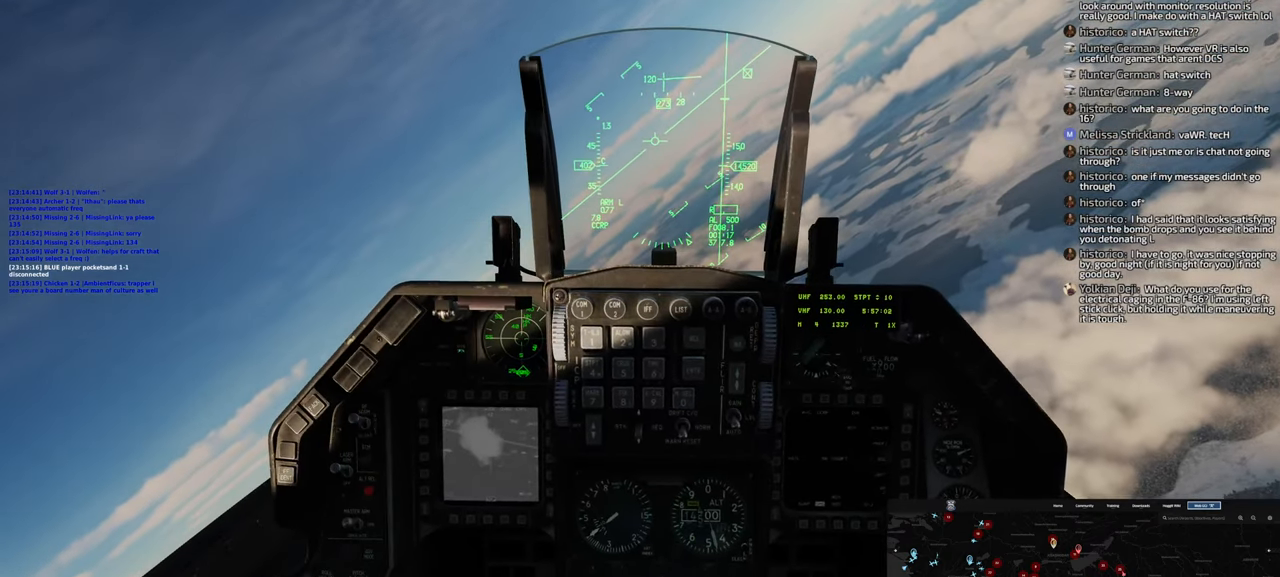
Gameplay with a controller (Xbox layout); each line is a JSON object with the inputs held at the frame after it. "events" lists button and stick changes between this image and that frame as [ms after this image, input, new state], when the widget could be followed in between.
{"buttons": [], "left_stick": "center", "right_stick": "center", "events": [[150, "right_stick", "down-left"], [350, "right_stick", "center"]]}
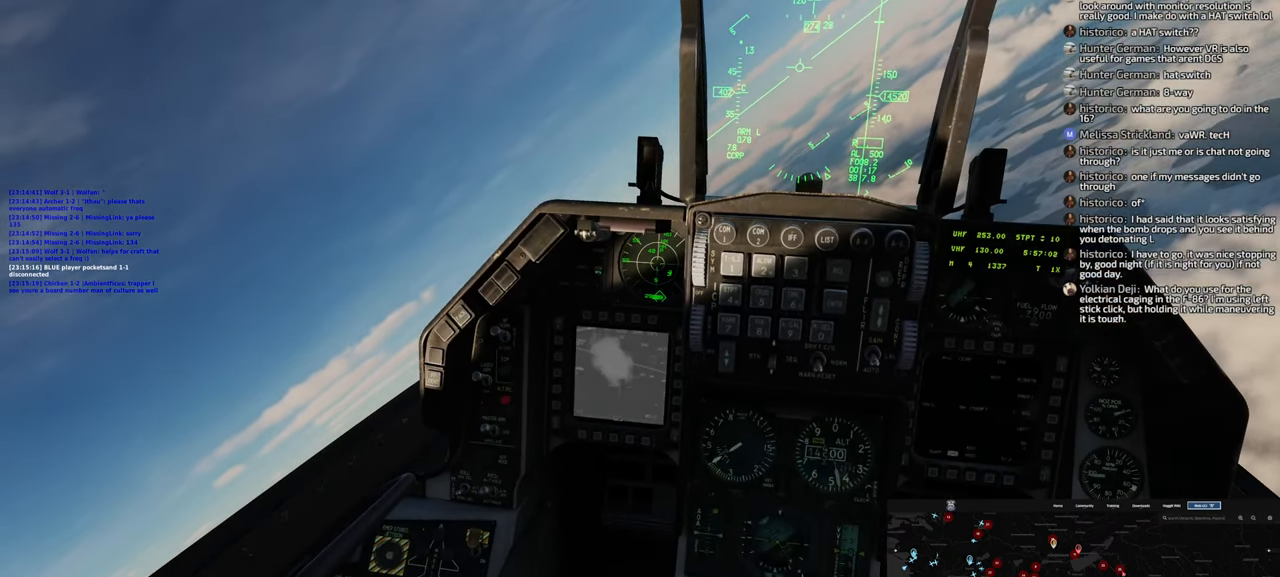
{"buttons": ["L1", "R2"], "left_stick": "center", "right_stick": "center", "events": [[133, "L1", "down"], [417, "R2", "down"]]}
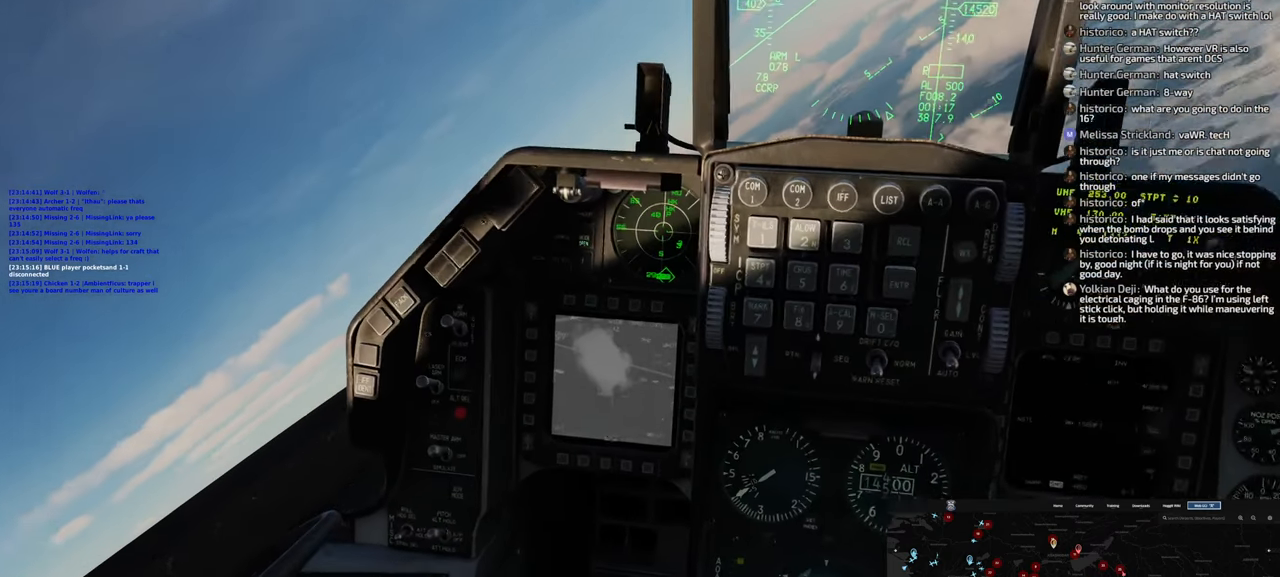
{"buttons": [], "left_stick": "center", "right_stick": "center", "events": [[317, "L1", "up"], [450, "R2", "up"]]}
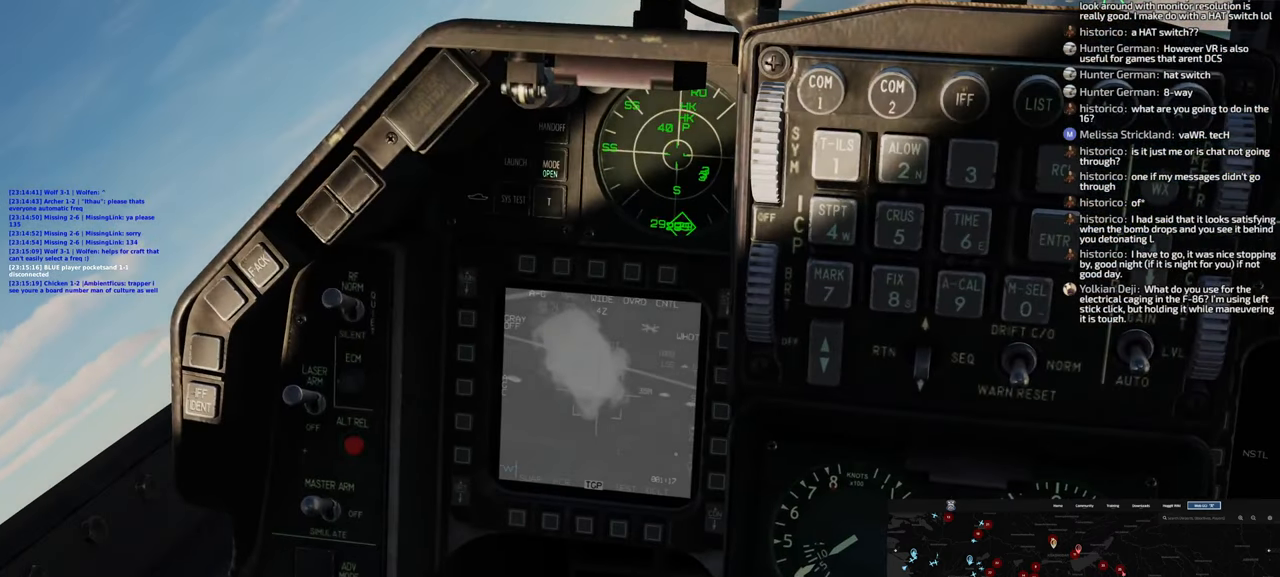
{"buttons": [], "left_stick": "center", "right_stick": "center", "events": []}
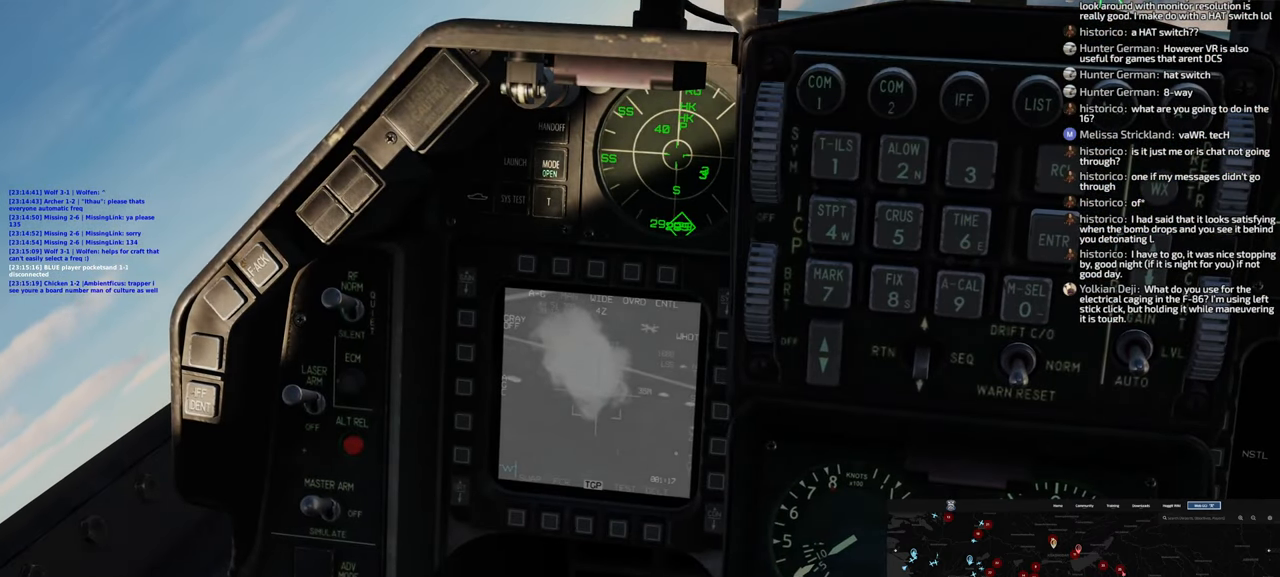
{"buttons": ["L1"], "left_stick": "center", "right_stick": "right", "events": [[217, "L1", "down"], [400, "right_stick", "right"]]}
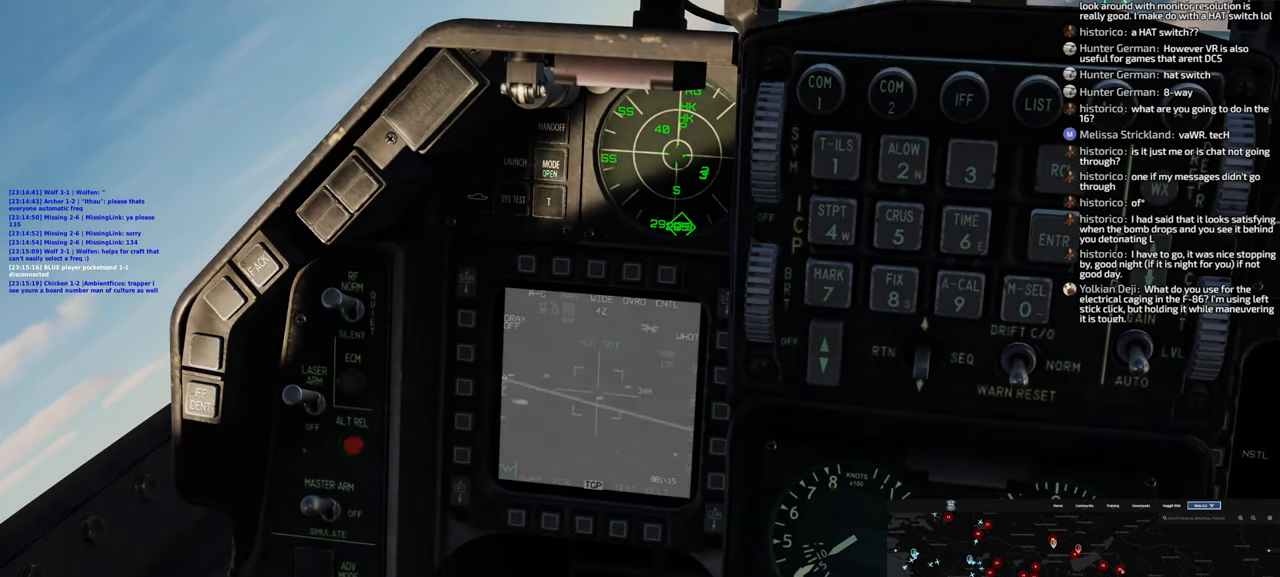
{"buttons": ["L1"], "left_stick": "center", "right_stick": "left", "events": [[250, "right_stick", "center"], [433, "right_stick", "left"]]}
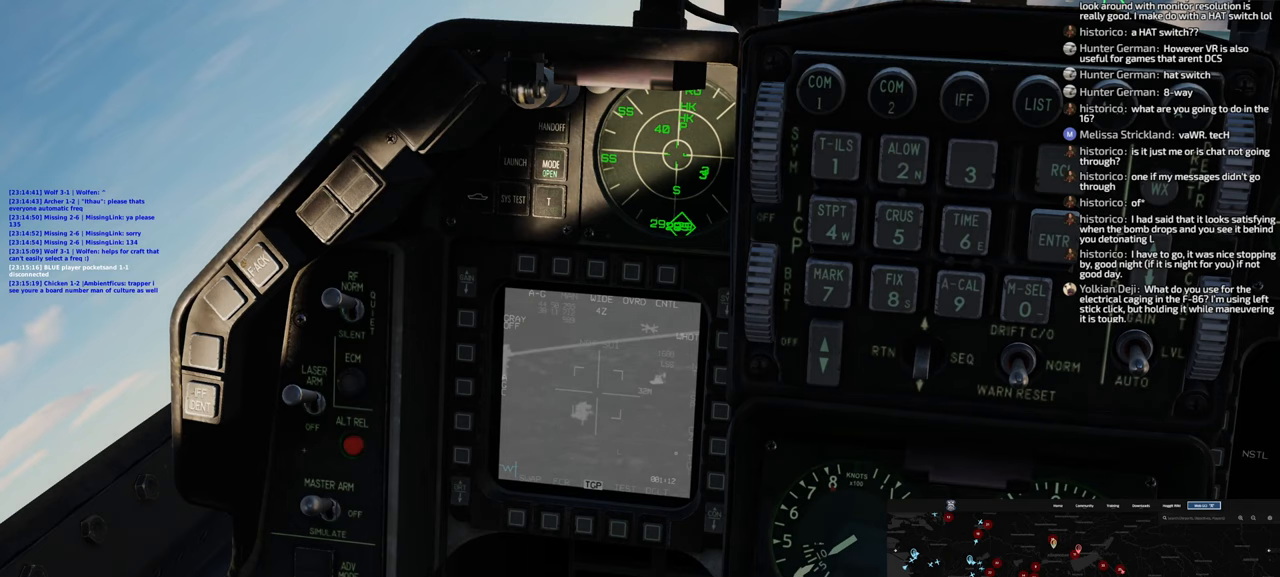
{"buttons": ["L1"], "left_stick": "center", "right_stick": "center", "events": [[133, "right_stick", "center"]]}
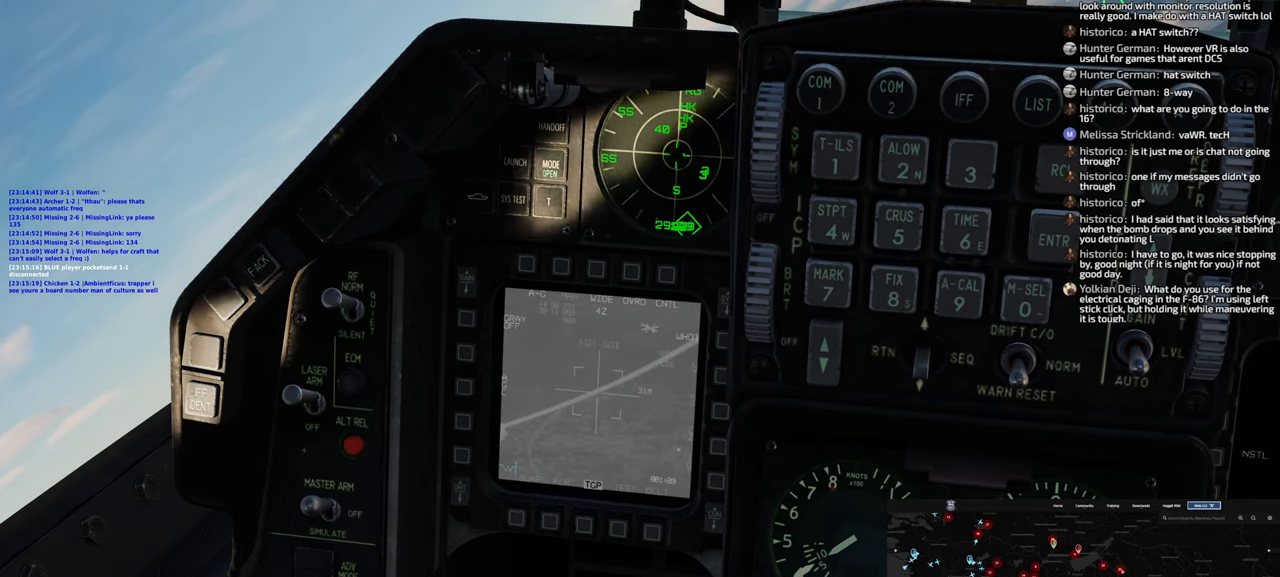
{"buttons": [], "left_stick": "center", "right_stick": "center", "events": [[183, "L1", "up"]]}
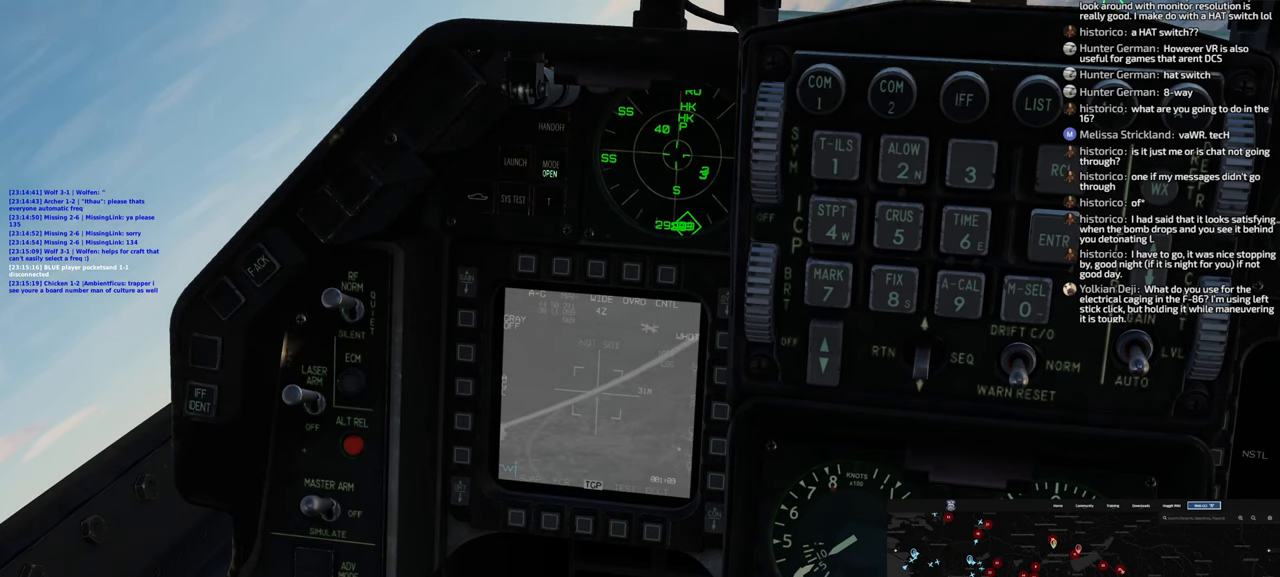
{"buttons": ["R1"], "left_stick": "center", "right_stick": "center", "events": [[383, "R1", "down"]]}
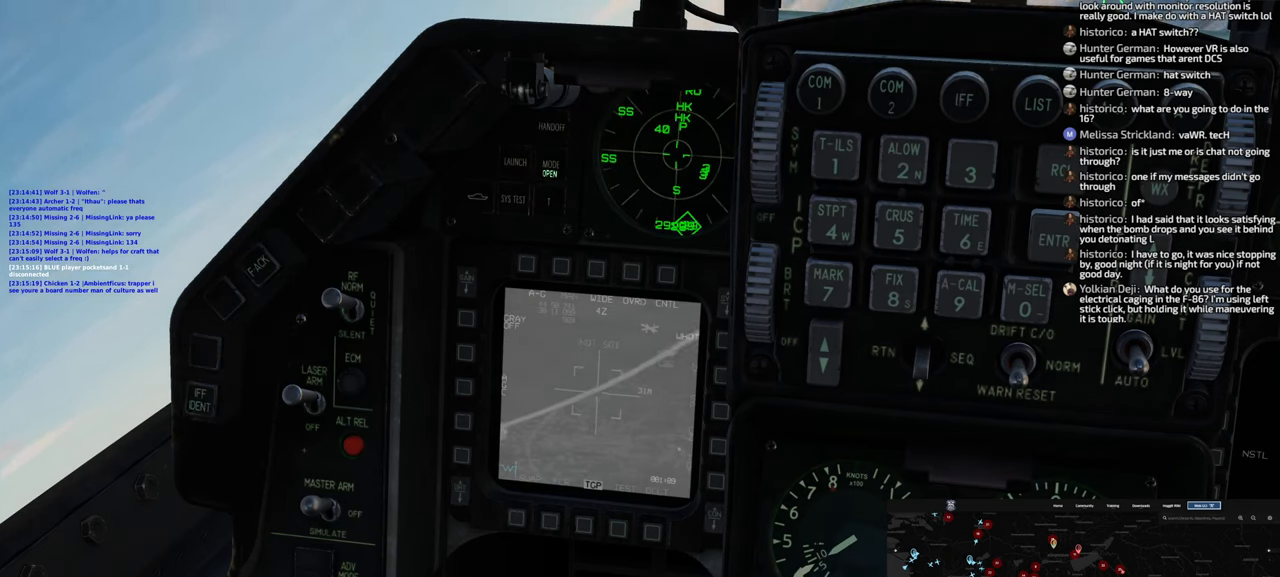
{"buttons": [], "left_stick": "center", "right_stick": "center", "events": [[467, "R1", "up"]]}
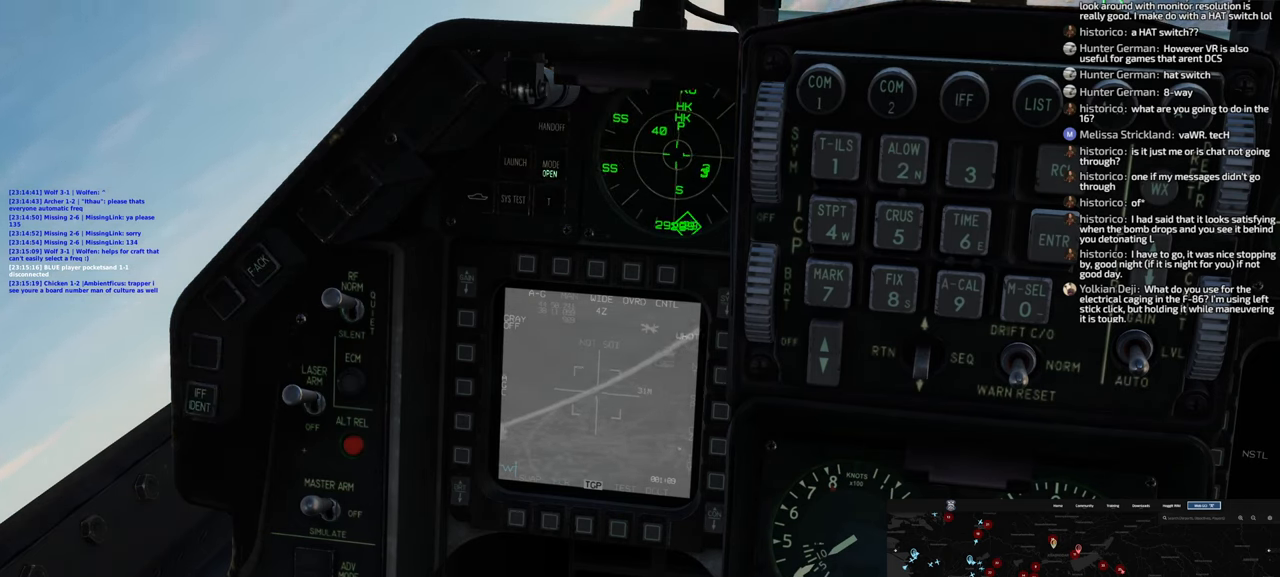
{"buttons": ["R1"], "left_stick": "center", "right_stick": "center", "events": [[200, "R1", "down"], [367, "R3", "down"], [467, "R3", "up"]]}
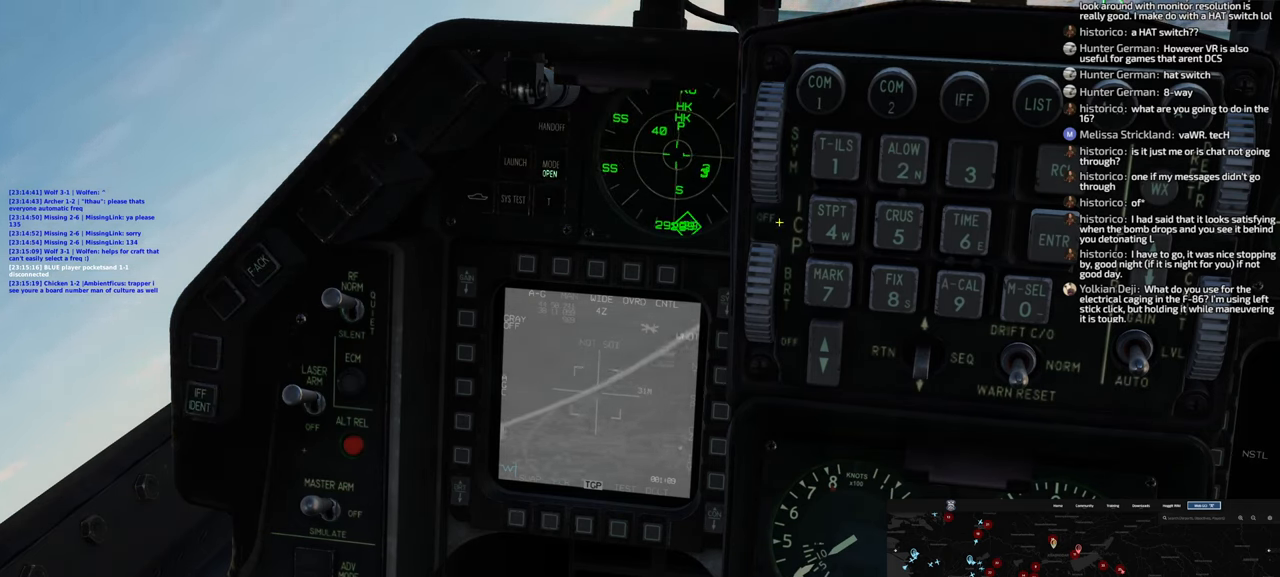
{"buttons": [], "left_stick": "center", "right_stick": "down-right", "events": [[17, "right_stick", "down"], [33, "R1", "up"], [317, "right_stick", "down-right"]]}
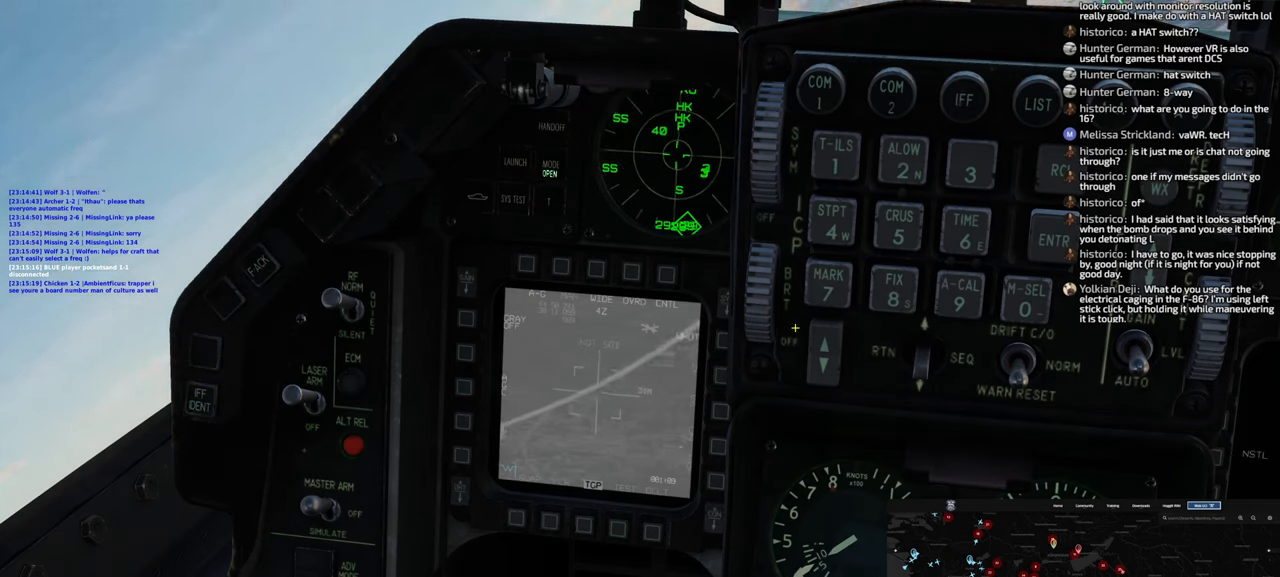
{"buttons": [], "left_stick": "center", "right_stick": "down", "events": [[283, "right_stick", "center"], [467, "right_stick", "down"]]}
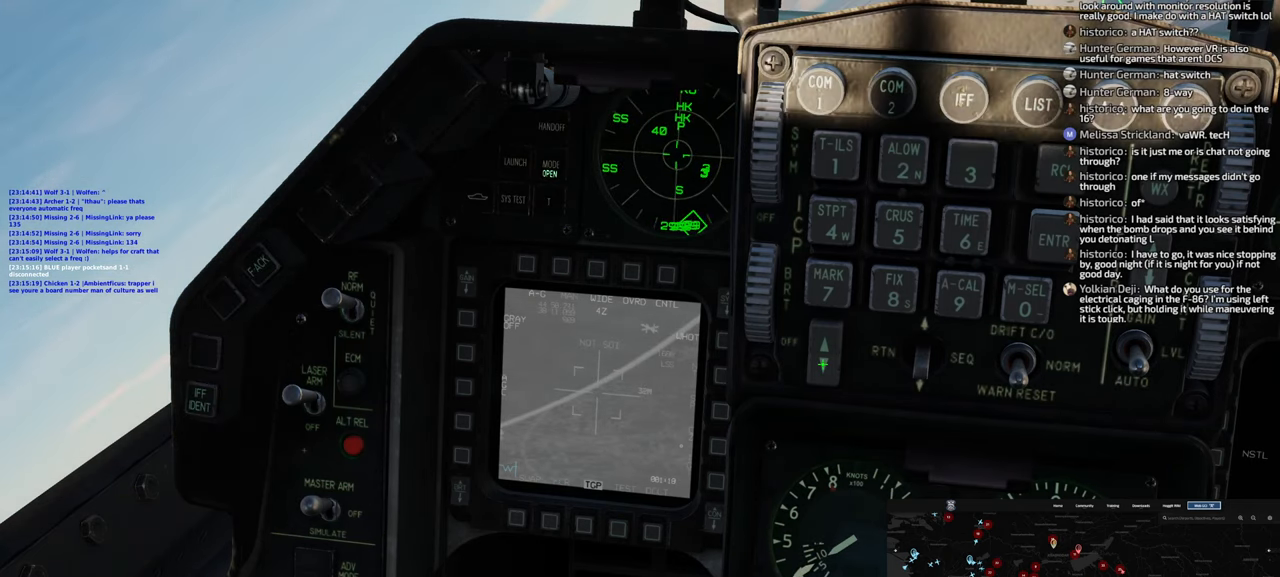
{"buttons": [], "left_stick": "center", "right_stick": "up", "events": [[117, "R1", "down"], [117, "right_stick", "center"], [233, "R1", "up"], [333, "right_stick", "up"]]}
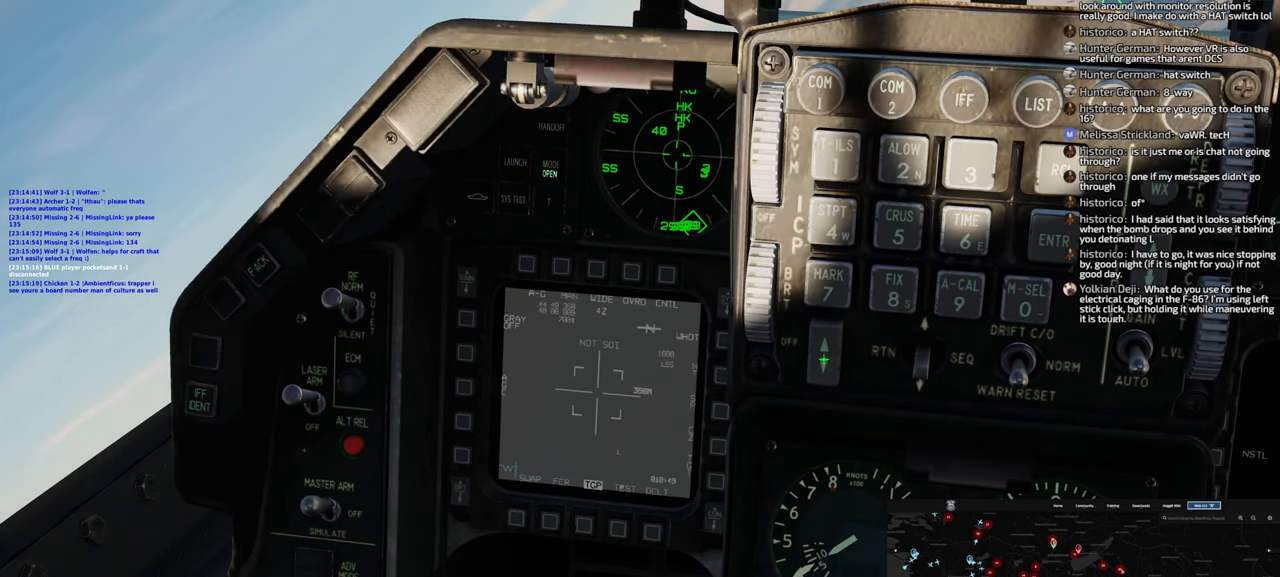
{"buttons": [], "left_stick": "center", "right_stick": "center", "events": [[350, "right_stick", "center"], [367, "R1", "down"], [467, "R1", "up"]]}
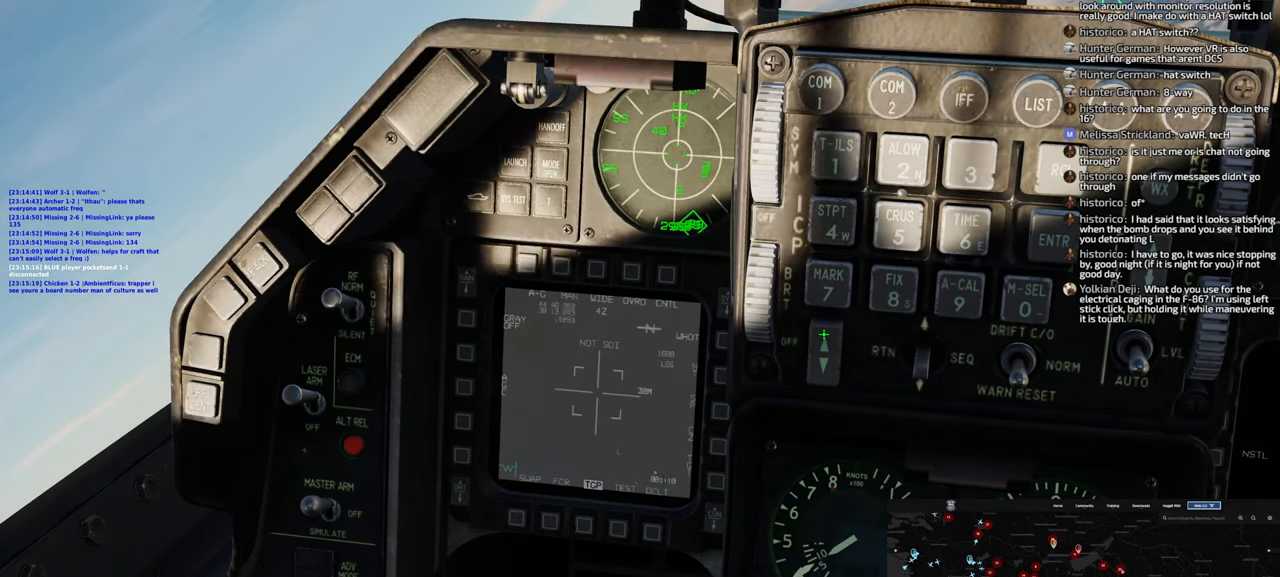
{"buttons": [], "left_stick": "center", "right_stick": "left", "events": [[233, "right_stick", "down-left"], [333, "right_stick", "left"]]}
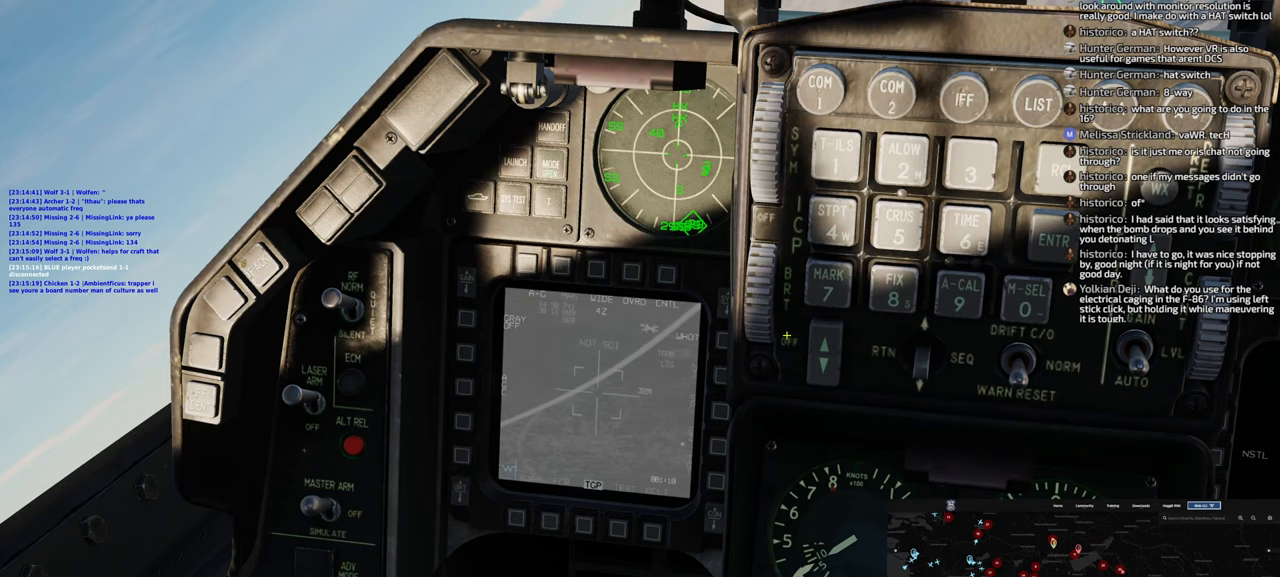
{"buttons": [], "left_stick": "center", "right_stick": "down-left", "events": [[300, "right_stick", "down-left"]]}
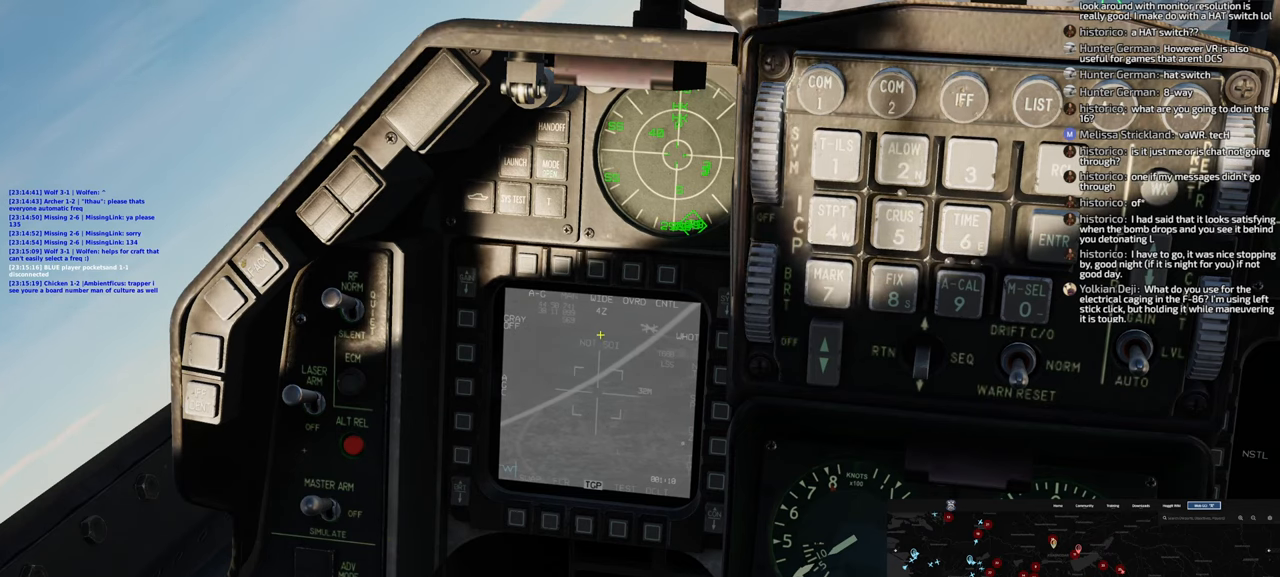
{"buttons": [], "left_stick": "center", "right_stick": "down-right", "events": [[100, "right_stick", "center"], [200, "right_stick", "down-right"]]}
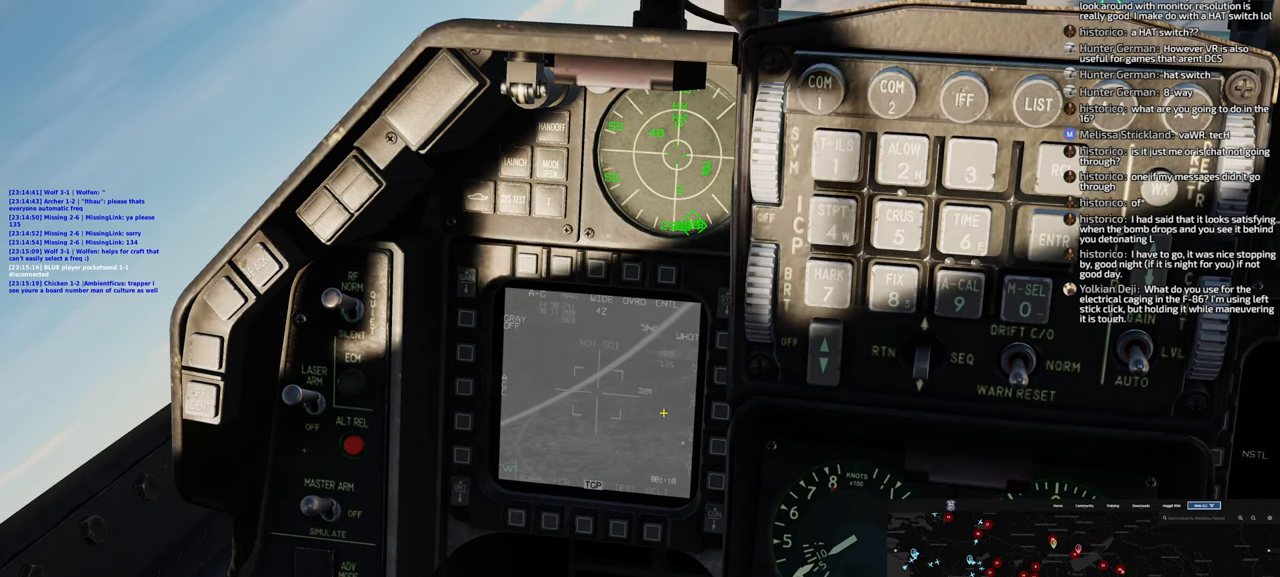
{"buttons": [], "left_stick": "center", "right_stick": "center", "events": [[300, "R1", "down"], [350, "right_stick", "center"], [417, "R1", "up"]]}
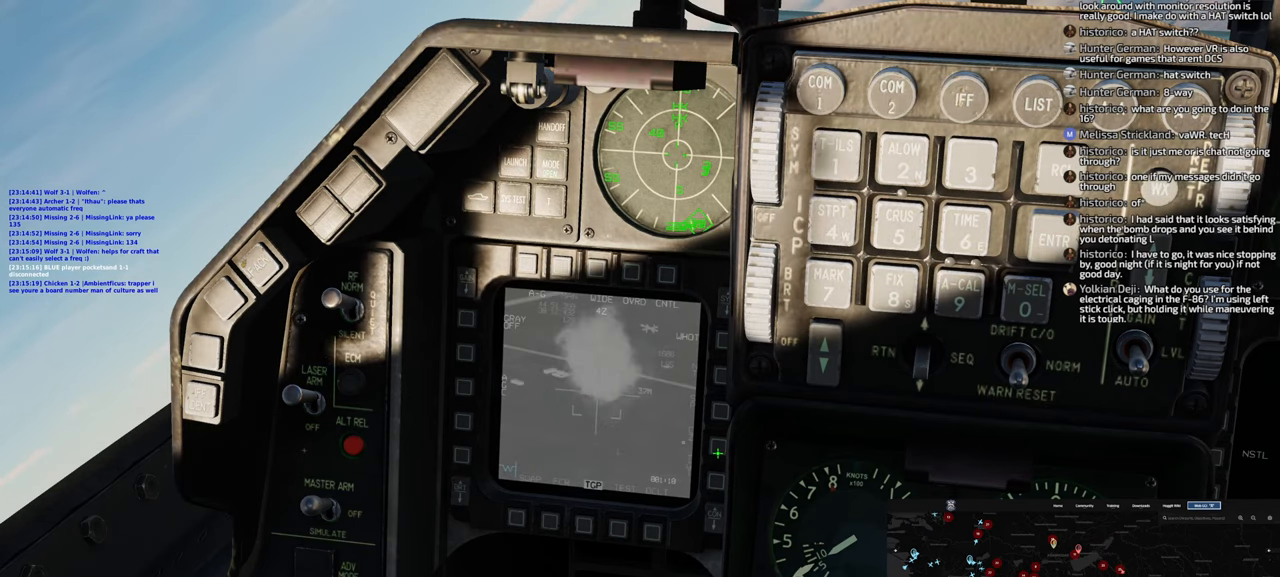
{"buttons": [], "left_stick": "center", "right_stick": "up-left", "events": [[367, "right_stick", "up-left"]]}
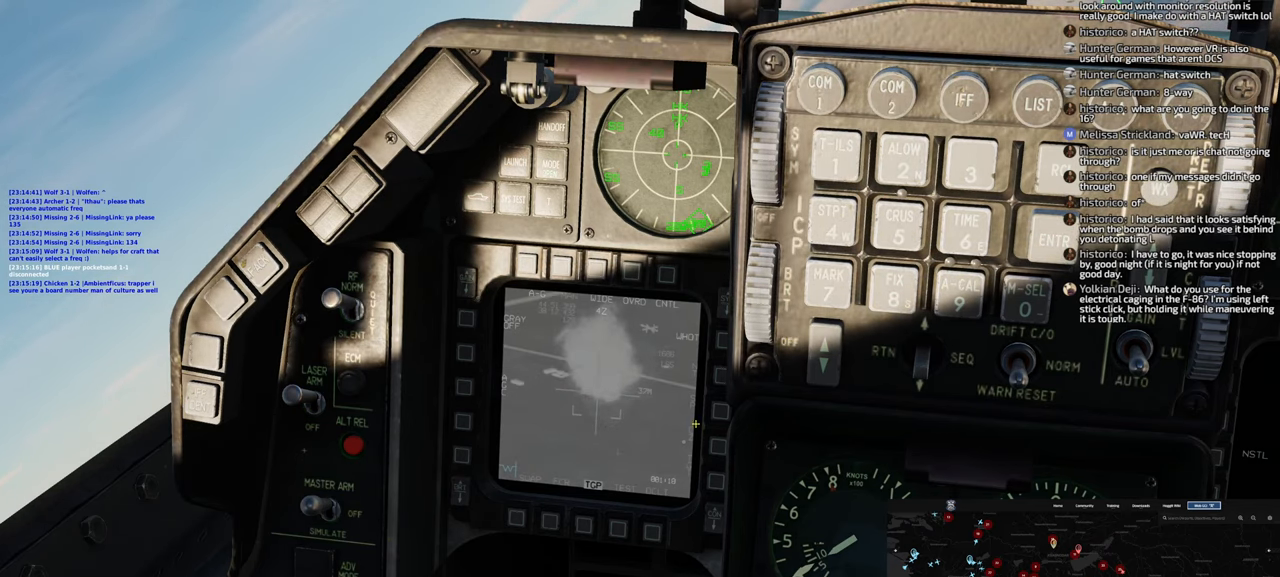
{"buttons": [], "left_stick": "center", "right_stick": "center", "events": [[150, "right_stick", "left"], [483, "right_stick", "center"]]}
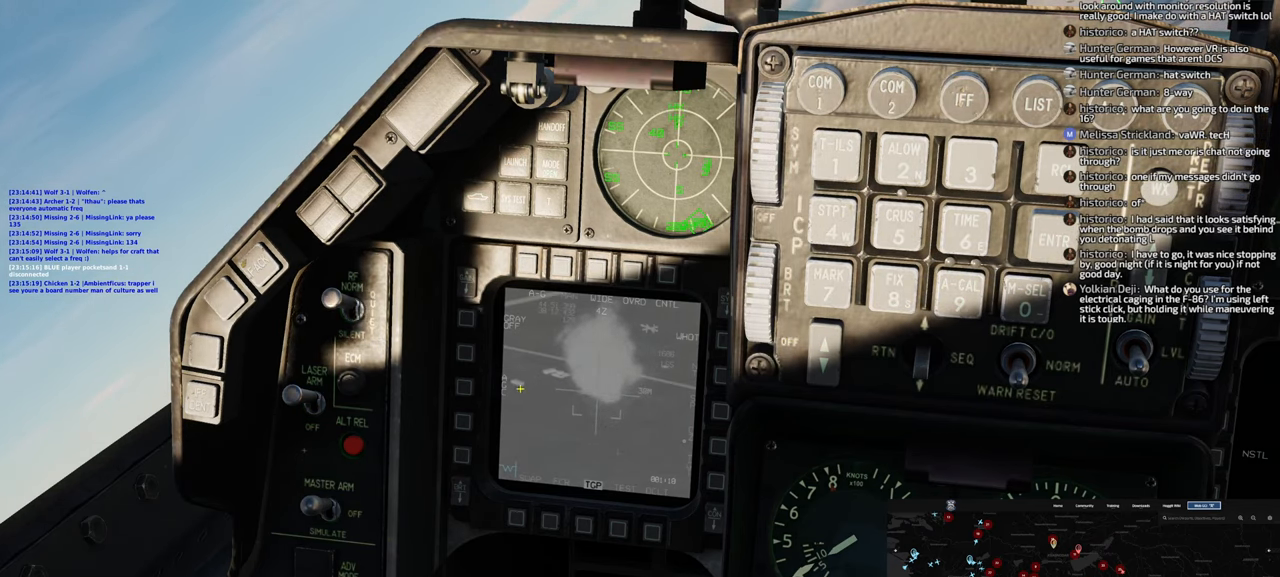
{"buttons": [], "left_stick": "center", "right_stick": "up-left", "events": [[83, "right_stick", "up"], [200, "right_stick", "up-left"]]}
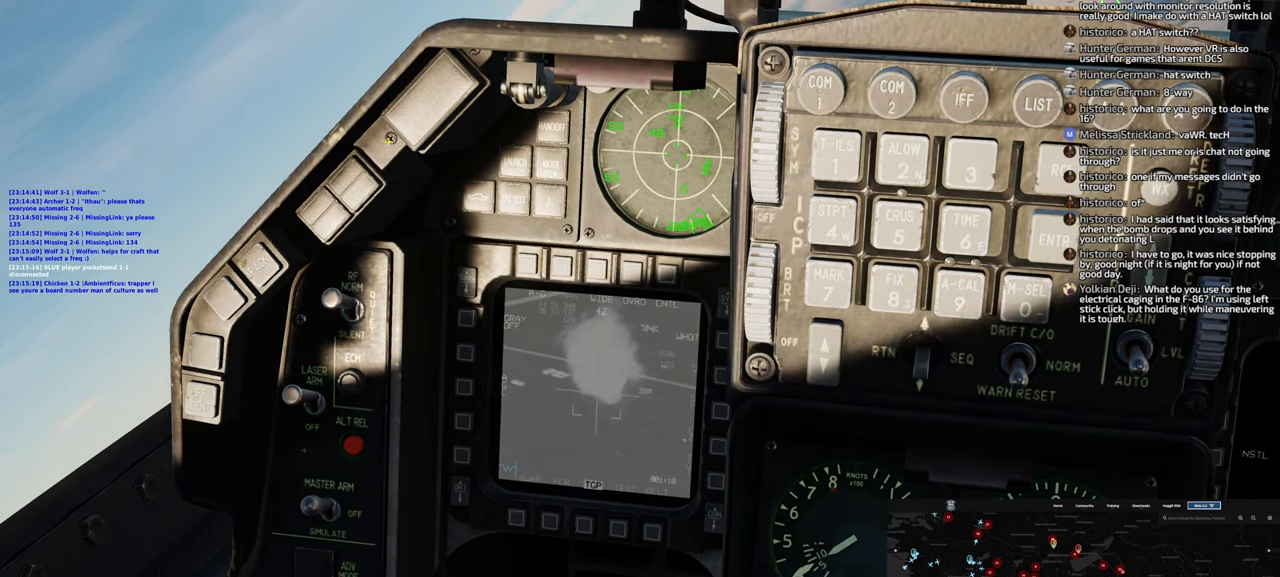
{"buttons": ["R1", "DPAD_DOWN"], "left_stick": "center", "right_stick": "center", "events": [[400, "R1", "down"], [400, "right_stick", "center"], [483, "DPAD_DOWN", "down"]]}
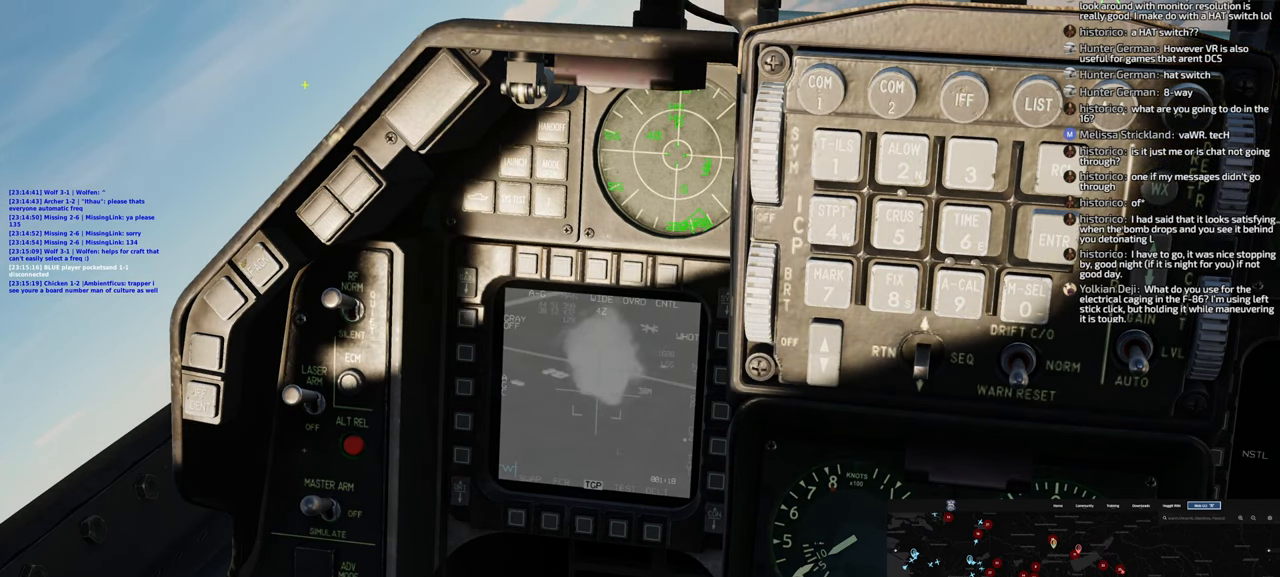
{"buttons": ["R1"], "left_stick": "center", "right_stick": "center", "events": [[100, "DPAD_DOWN", "up"]]}
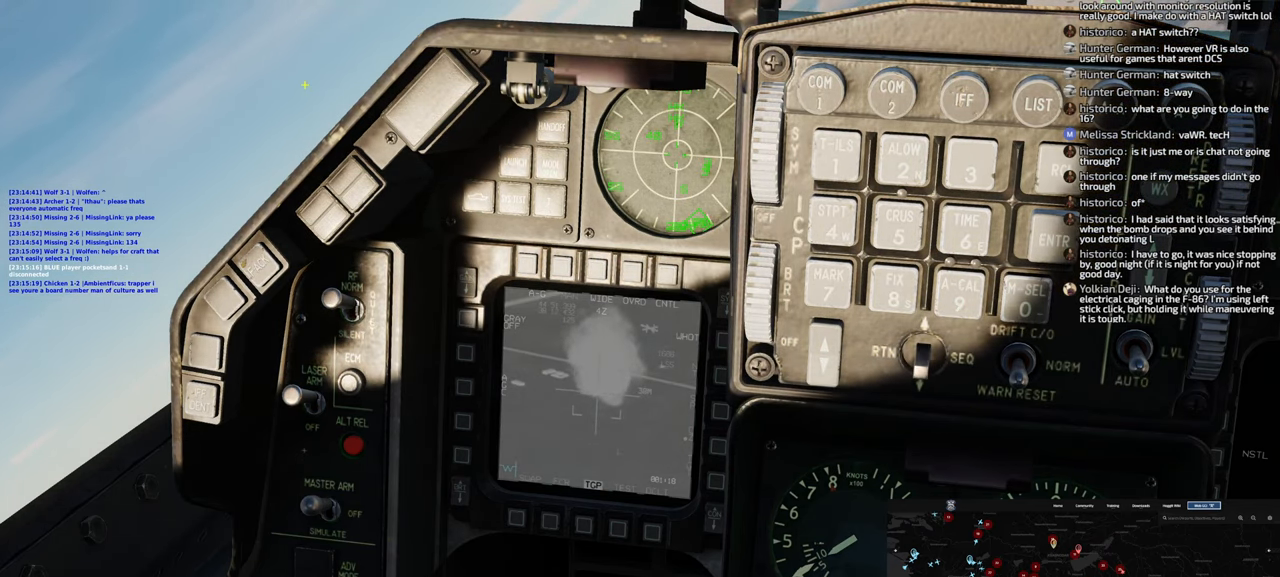
{"buttons": ["L1"], "left_stick": "center", "right_stick": "left", "events": [[83, "R1", "up"], [117, "L1", "down"], [333, "right_stick", "left"]]}
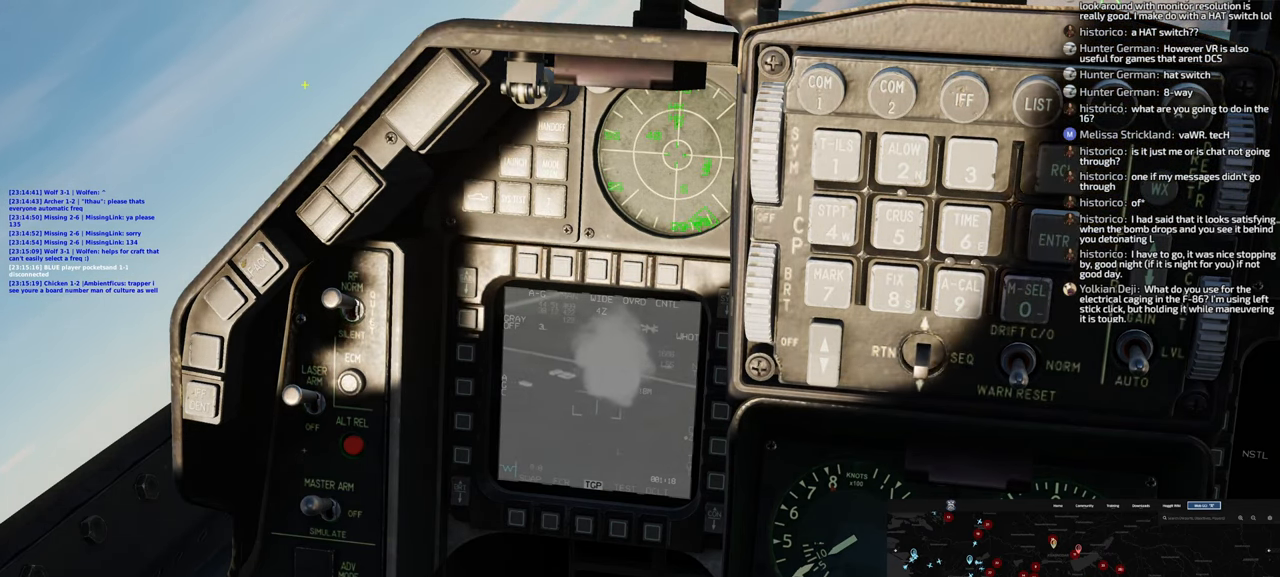
{"buttons": ["L1"], "left_stick": "center", "right_stick": "right", "events": [[400, "right_stick", "center"], [500, "right_stick", "right"]]}
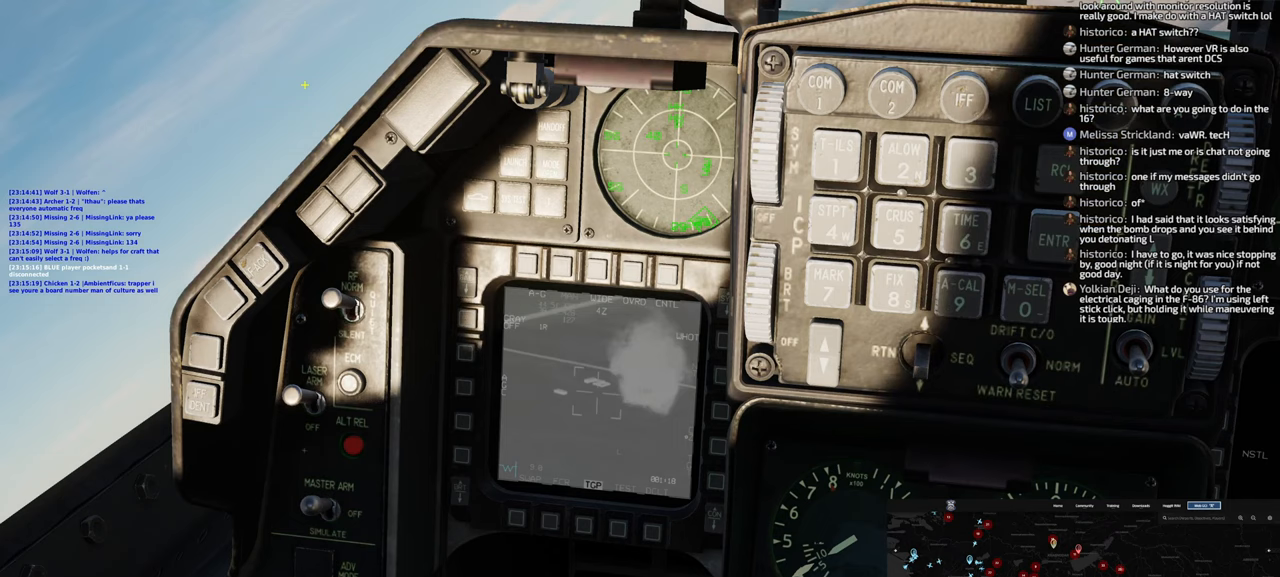
{"buttons": ["L1"], "left_stick": "center", "right_stick": "right", "events": []}
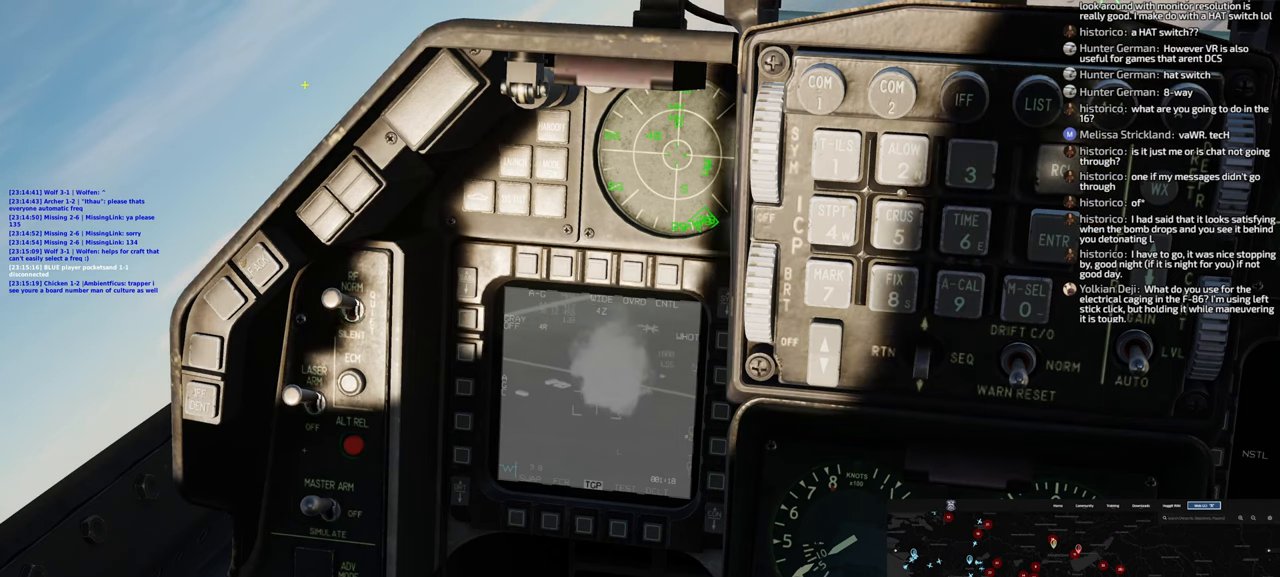
{"buttons": ["L1"], "left_stick": "center", "right_stick": "right", "events": []}
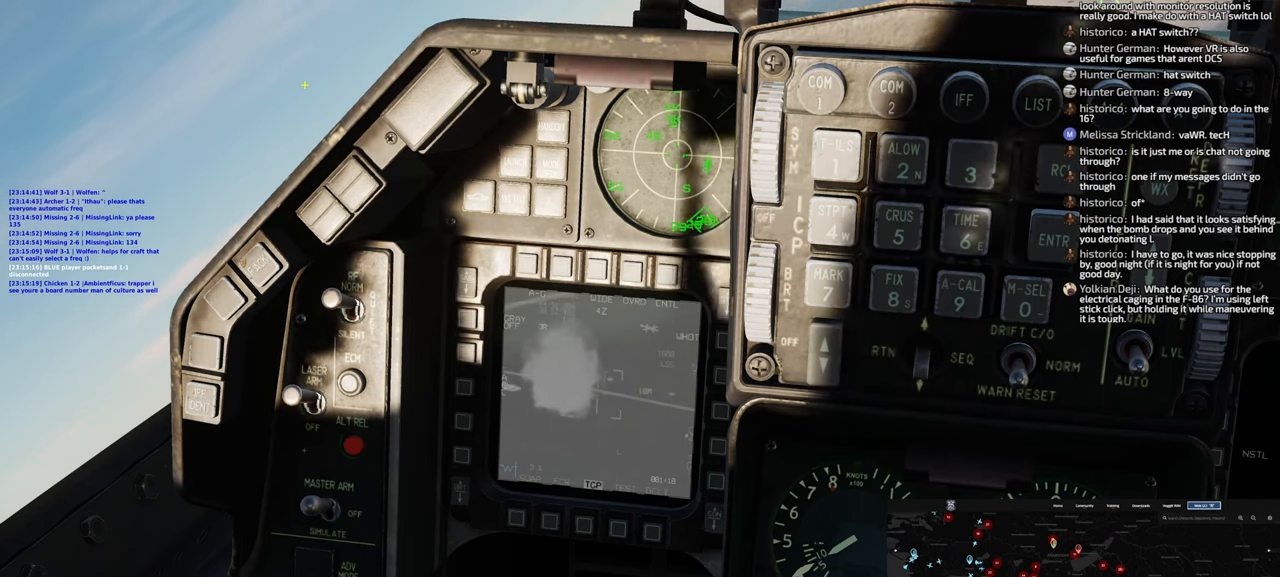
{"buttons": ["L1"], "left_stick": "center", "right_stick": "right", "events": []}
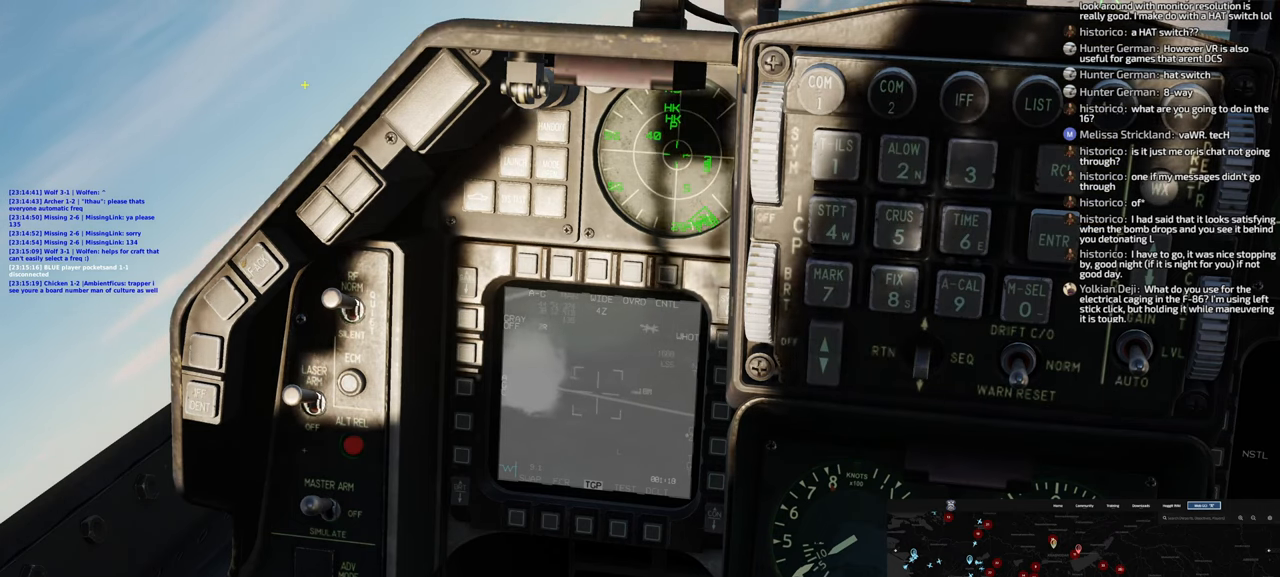
{"buttons": ["L1"], "left_stick": "center", "right_stick": "right", "events": []}
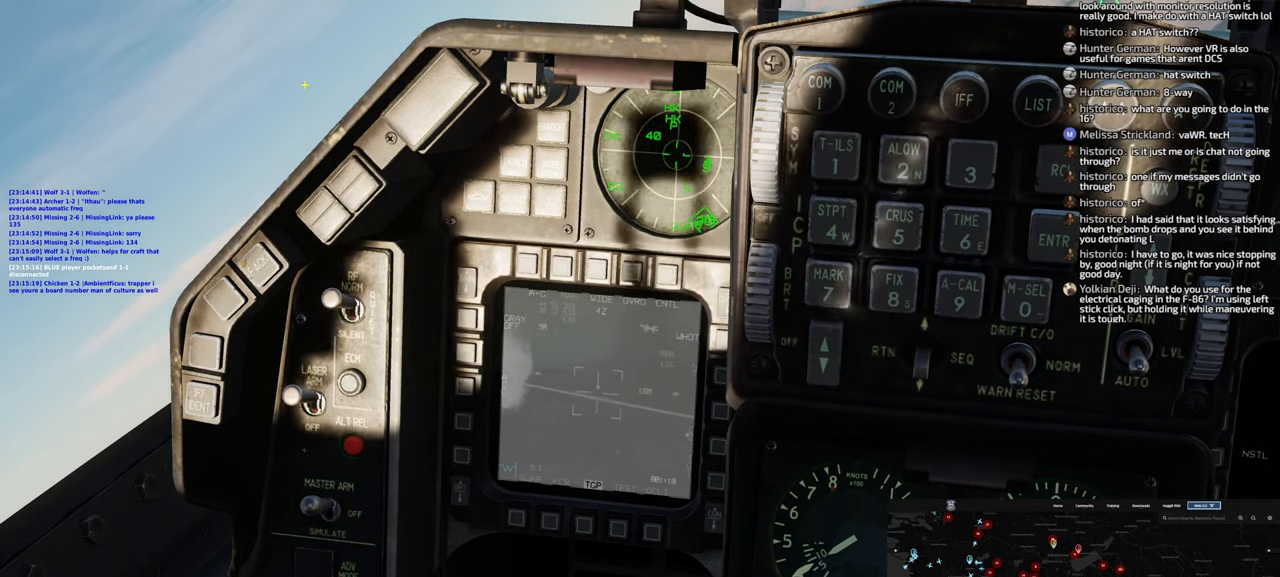
{"buttons": ["L1"], "left_stick": "center", "right_stick": "right", "events": [[133, "right_stick", "center"], [467, "right_stick", "right"]]}